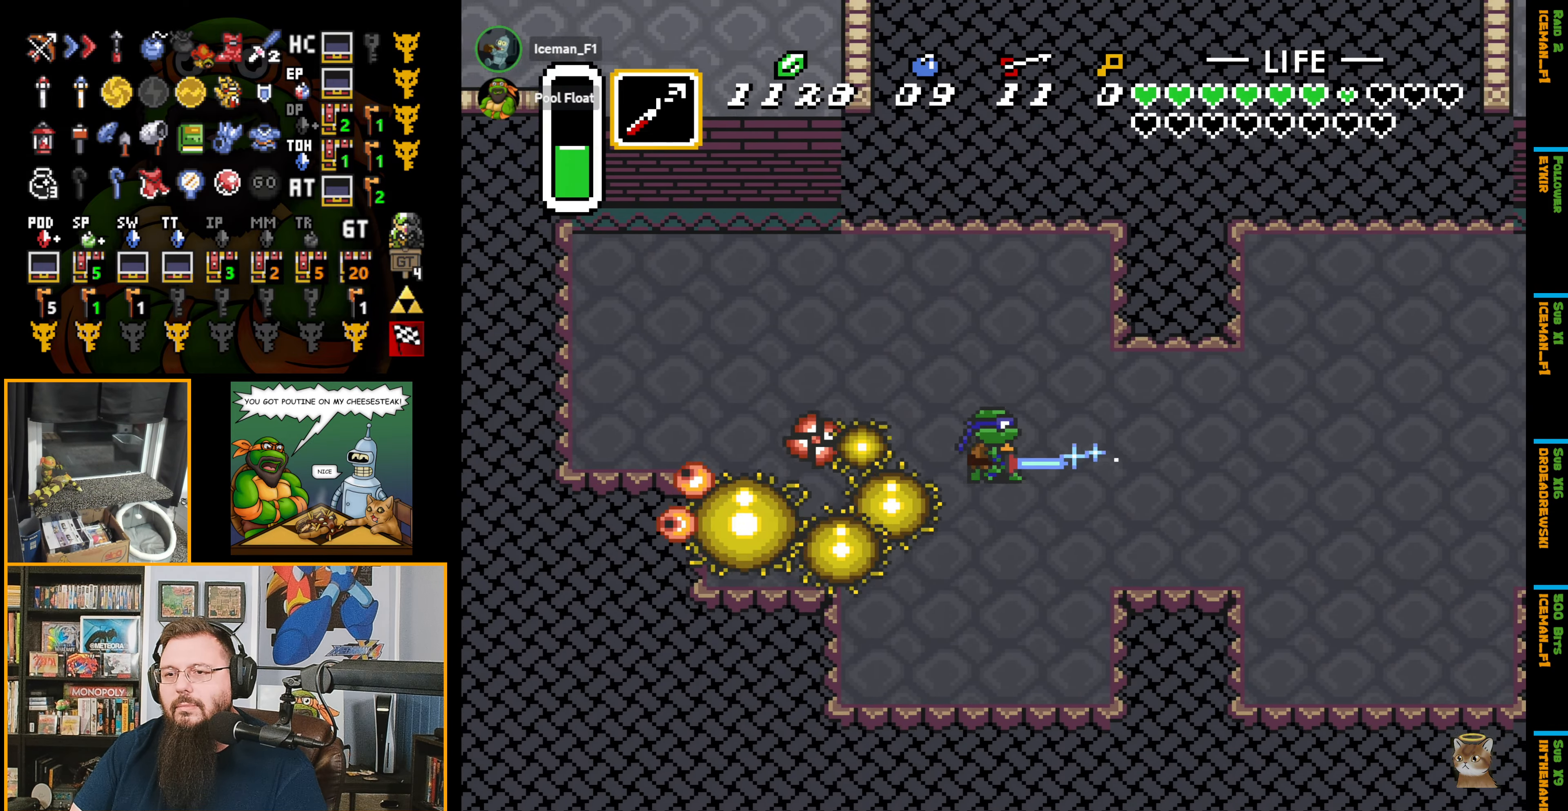
Gameplay with a controller (Nintendo layout); each line is a JSON object with the inputs held at the frame after it. "events" lists button and stick changes between this image and that frame as [ms after this image, input, new state], when the widget could be followed in between. Not read: L3 R3.
{"buttons": [], "events": [[84, "B", "up"]]}
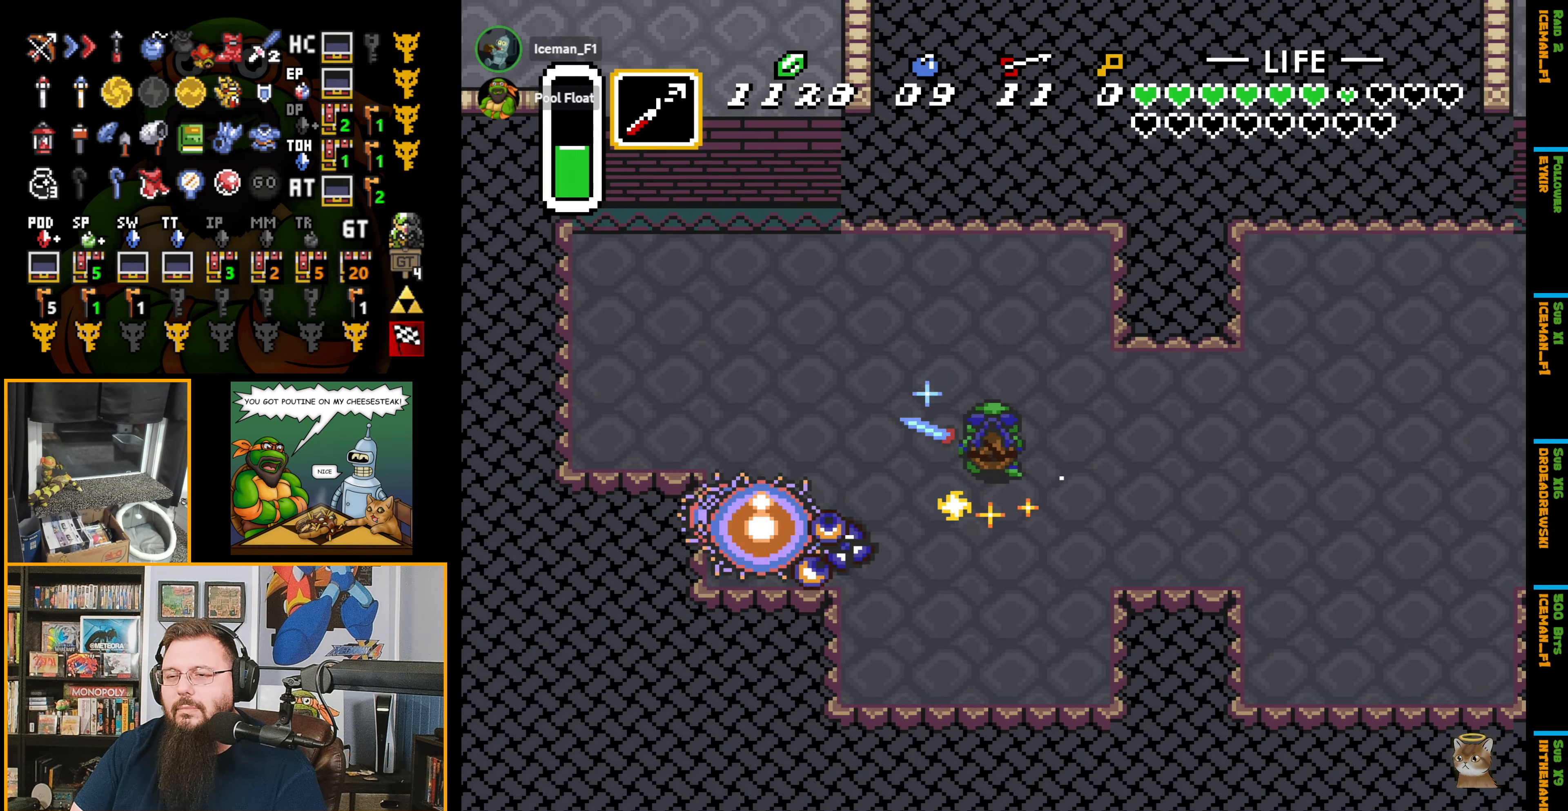
{"buttons": ["B", "DPAD_DOWN"], "events": [[333, "B", "down"], [483, "DPAD_DOWN", "down"]]}
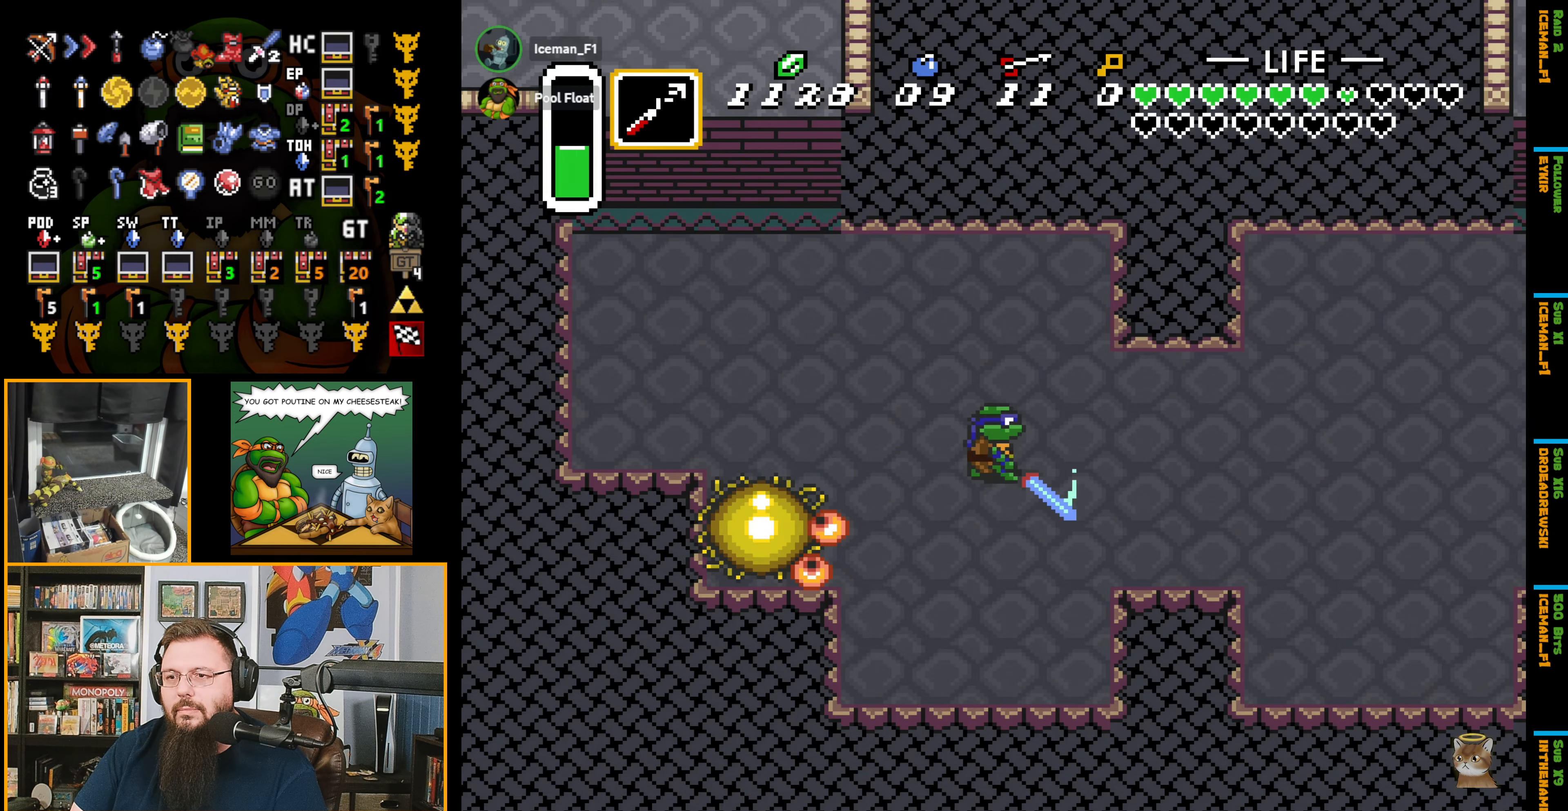
{"buttons": ["B"], "events": [[100, "DPAD_DOWN", "up"], [183, "DPAD_RIGHT", "down"], [300, "DPAD_RIGHT", "up"]]}
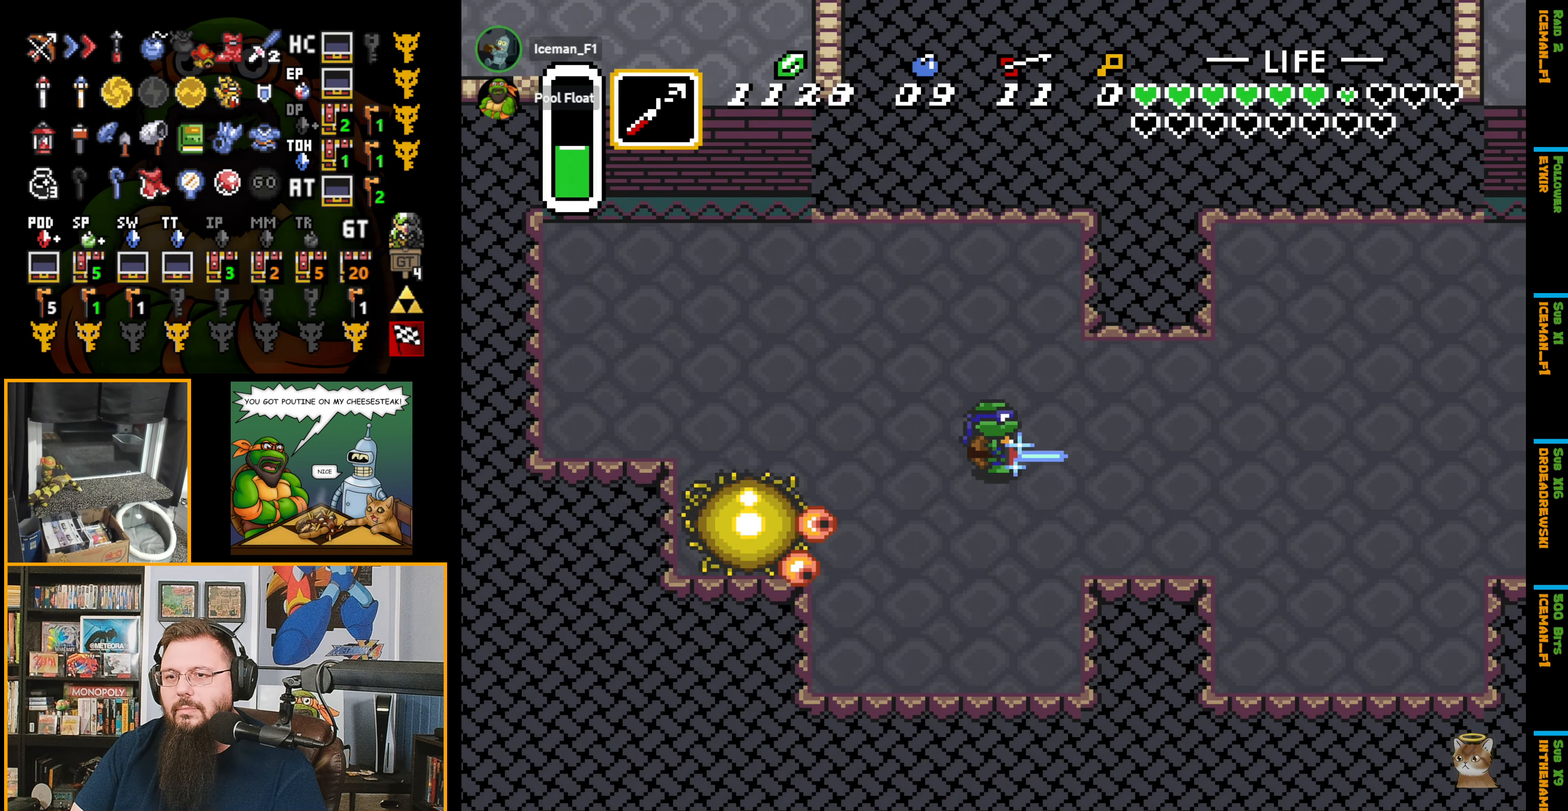
{"buttons": ["B"], "events": []}
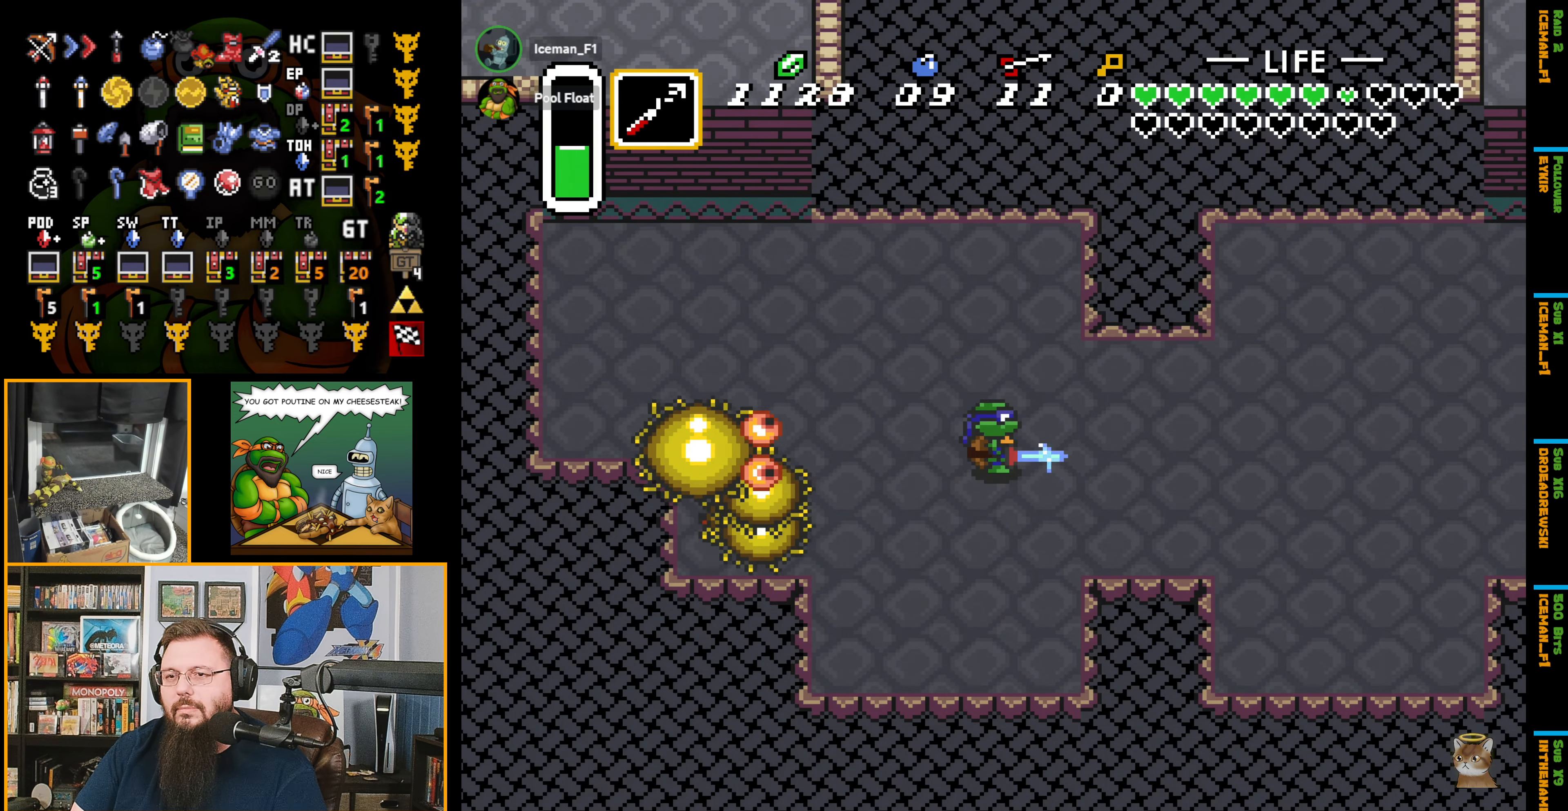
{"buttons": ["B", "DPAD_RIGHT"], "events": [[333, "DPAD_RIGHT", "down"]]}
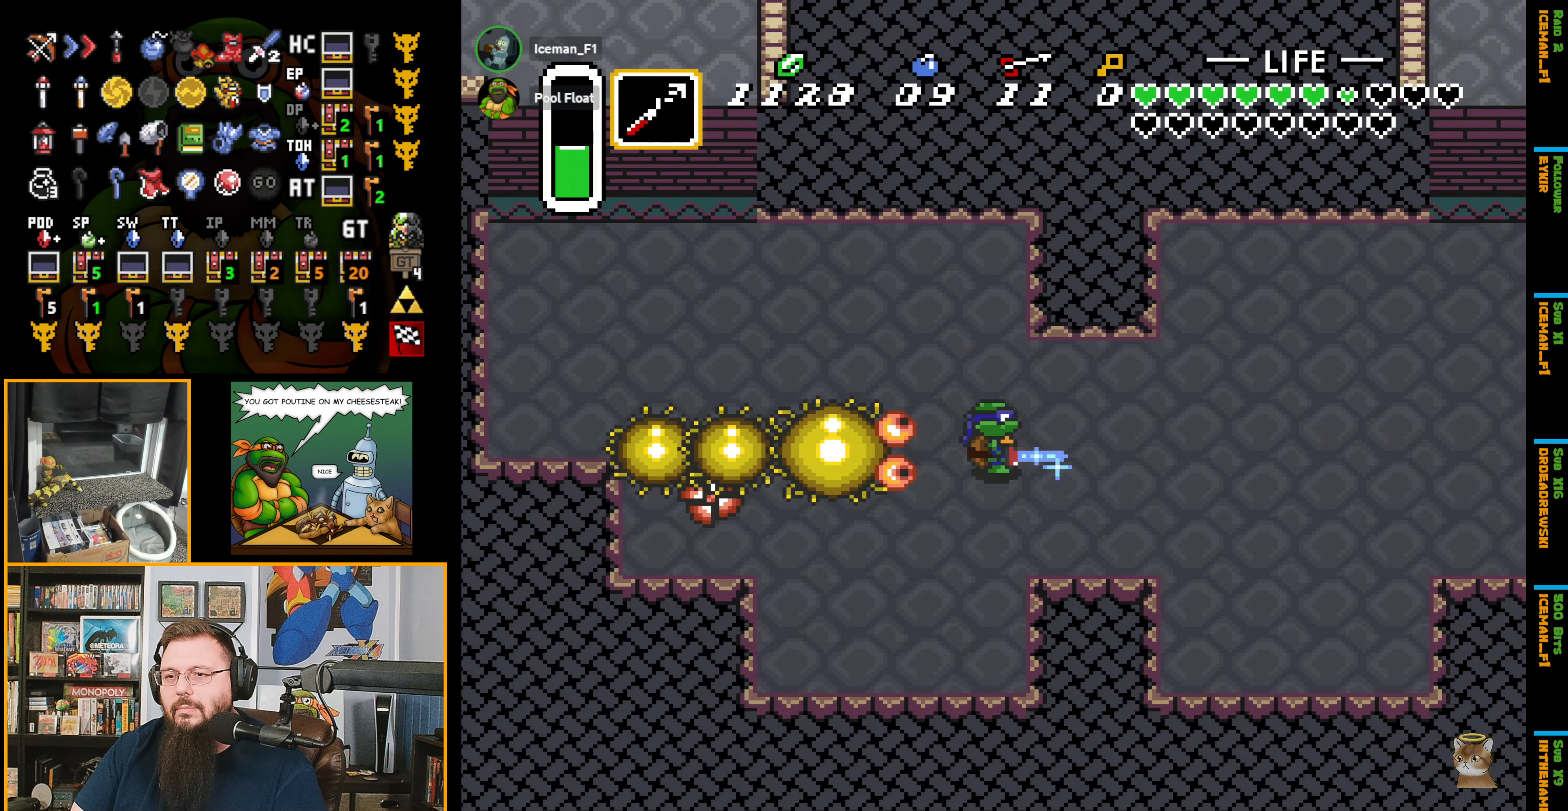
{"buttons": ["B", "DPAD_RIGHT"], "events": []}
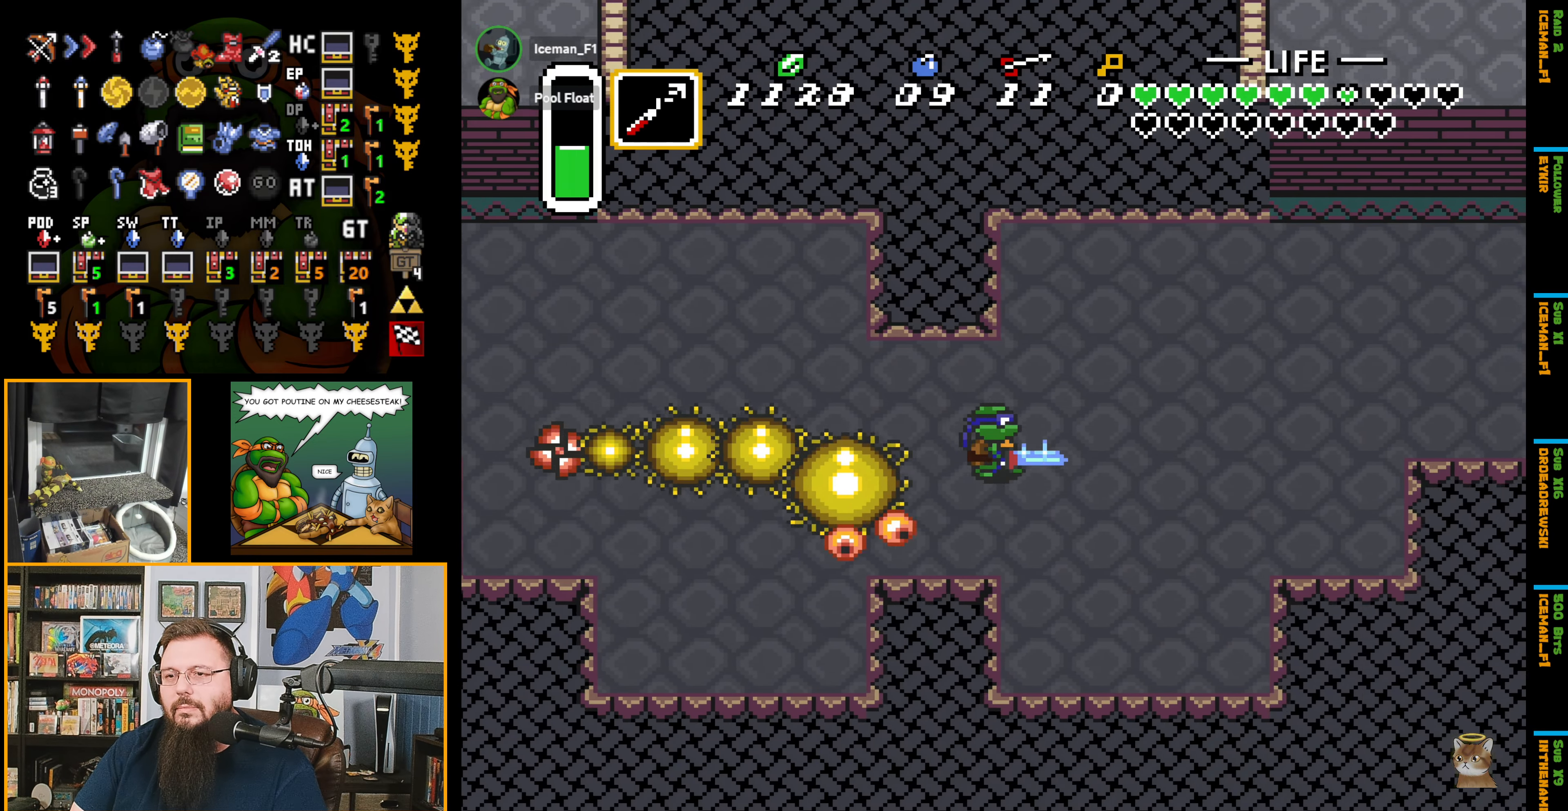
{"buttons": ["B", "DPAD_LEFT"], "events": [[216, "DPAD_RIGHT", "up"], [266, "DPAD_LEFT", "down"]]}
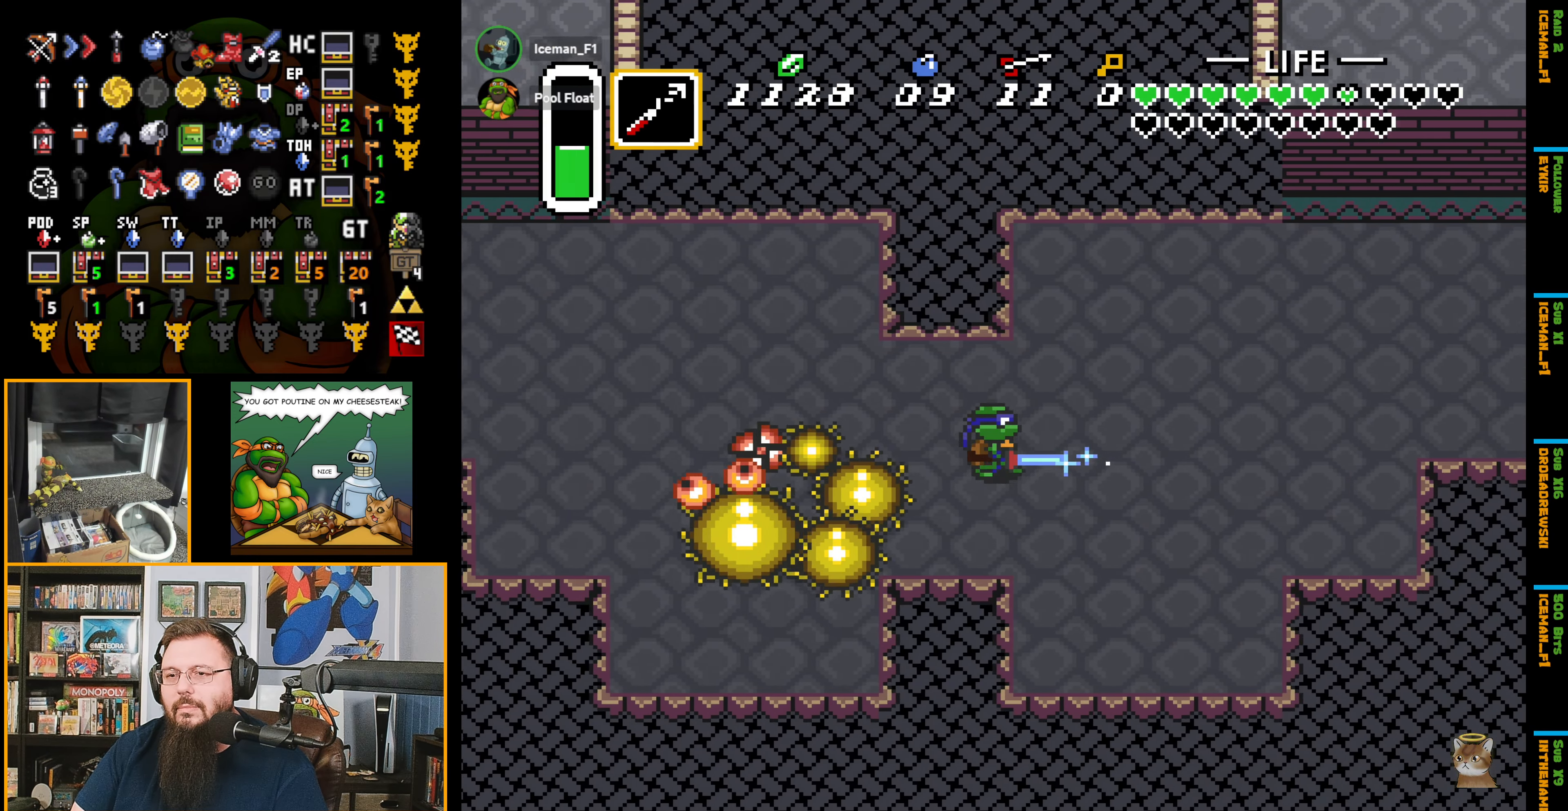
{"buttons": [], "events": [[183, "B", "up"], [183, "DPAD_LEFT", "up"]]}
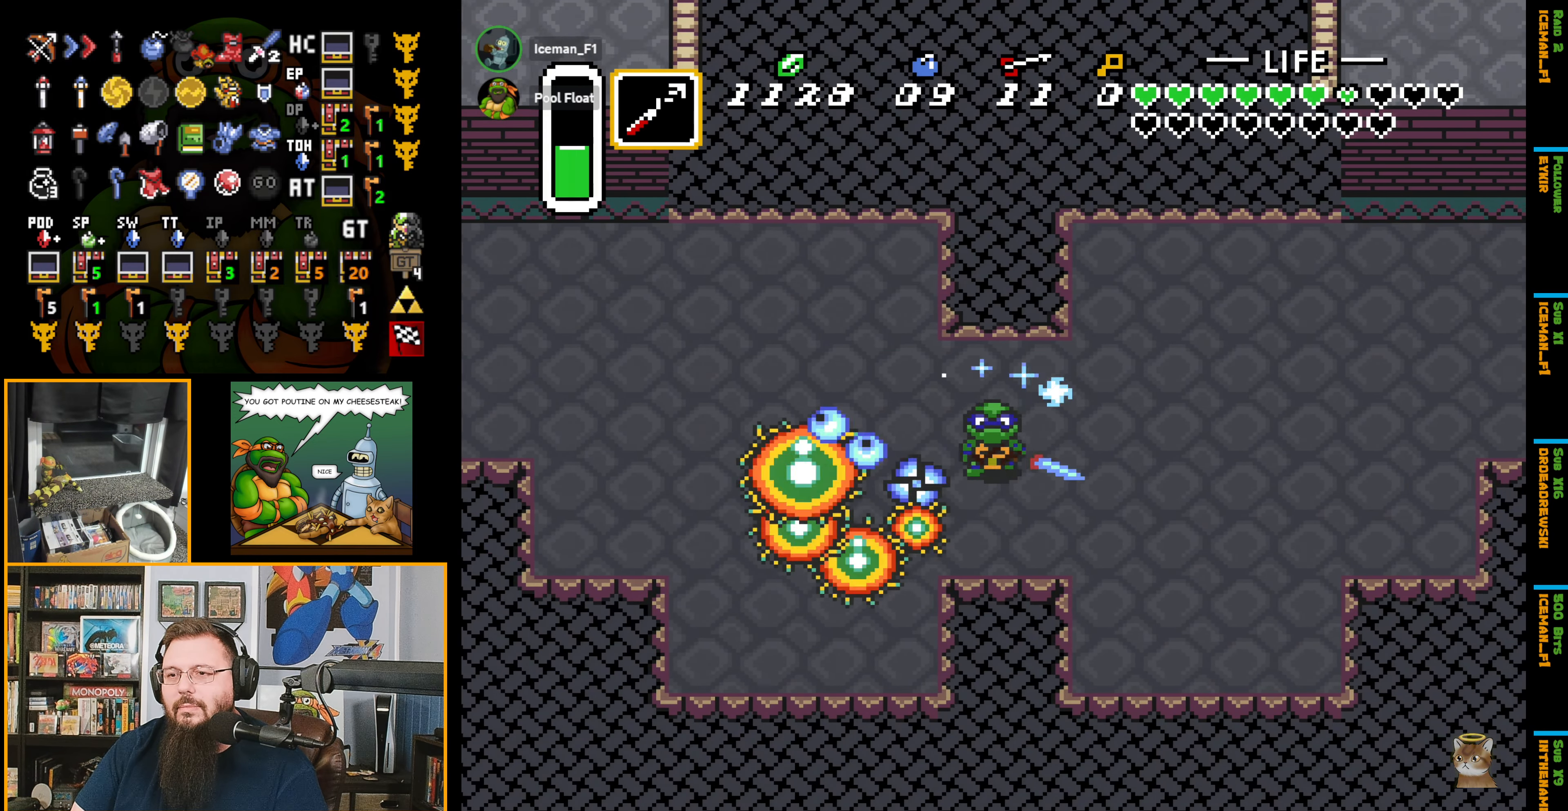
{"buttons": ["DPAD_RIGHT"], "events": [[33, "DPAD_RIGHT", "down"]]}
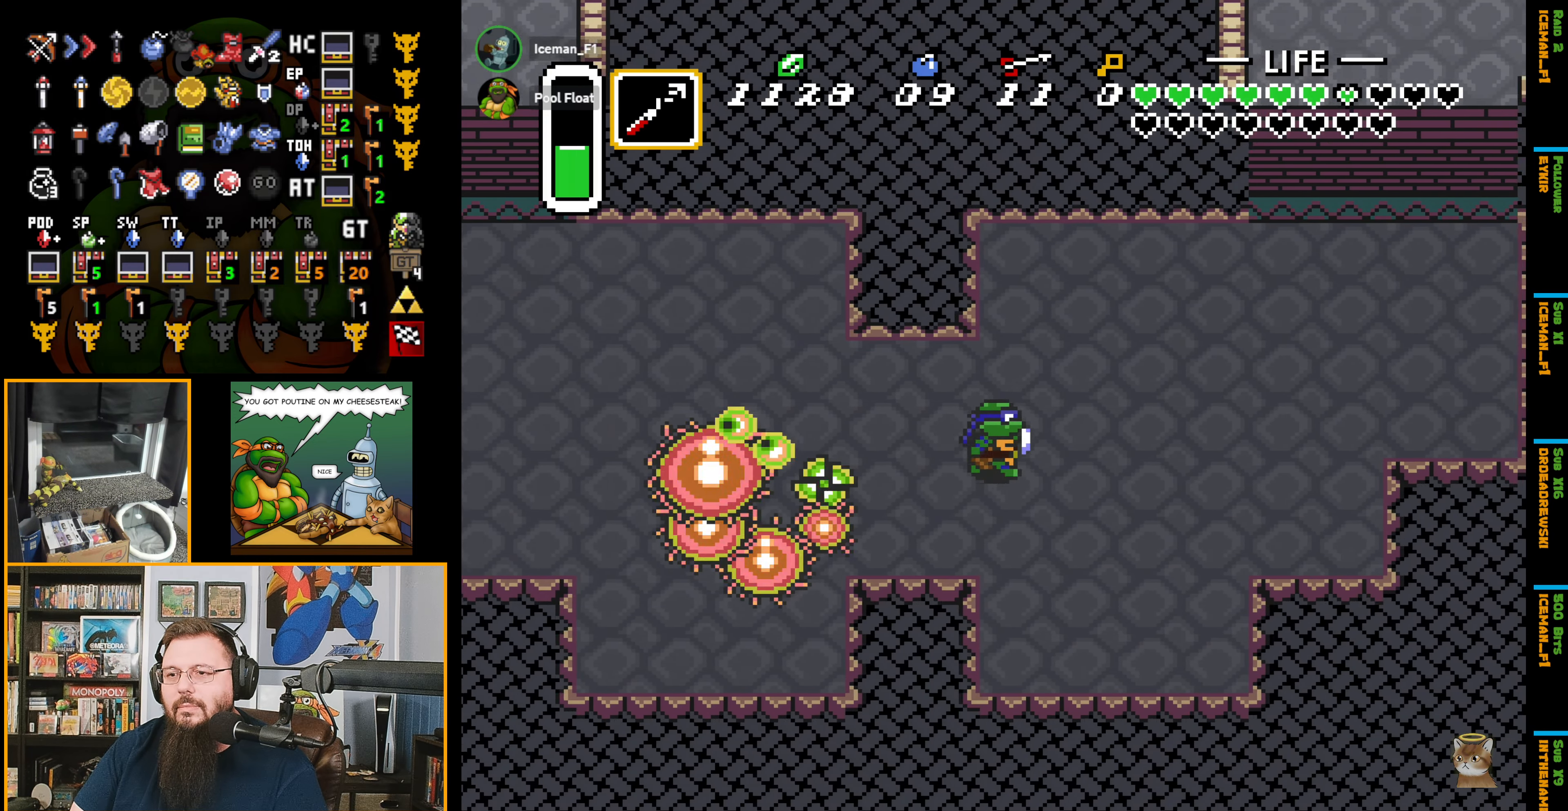
{"buttons": ["DPAD_DOWN"], "events": [[116, "DPAD_DOWN", "down"], [250, "DPAD_RIGHT", "up"]]}
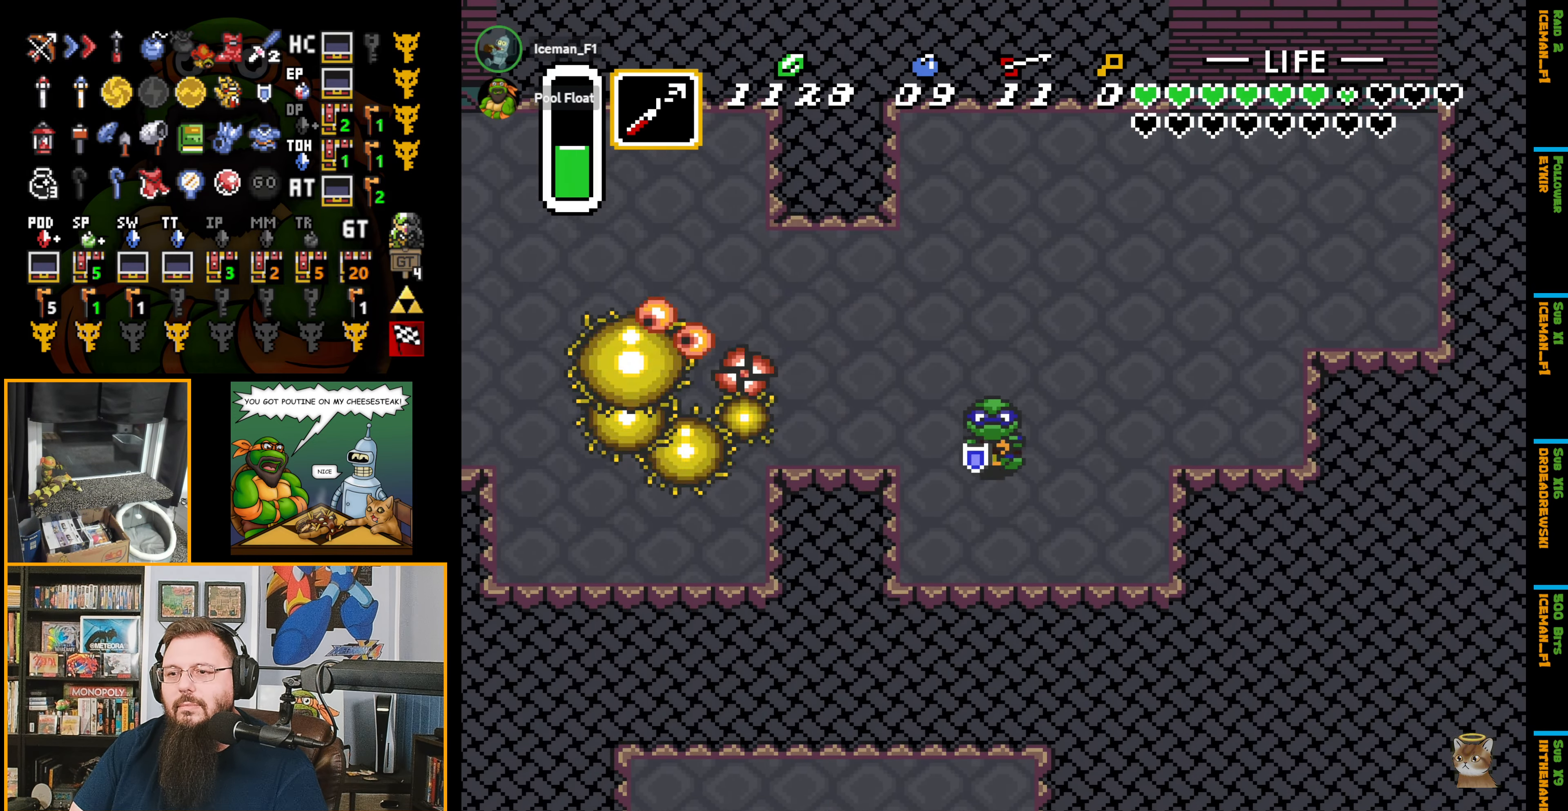
{"buttons": [], "events": [[100, "DPAD_DOWN", "up"]]}
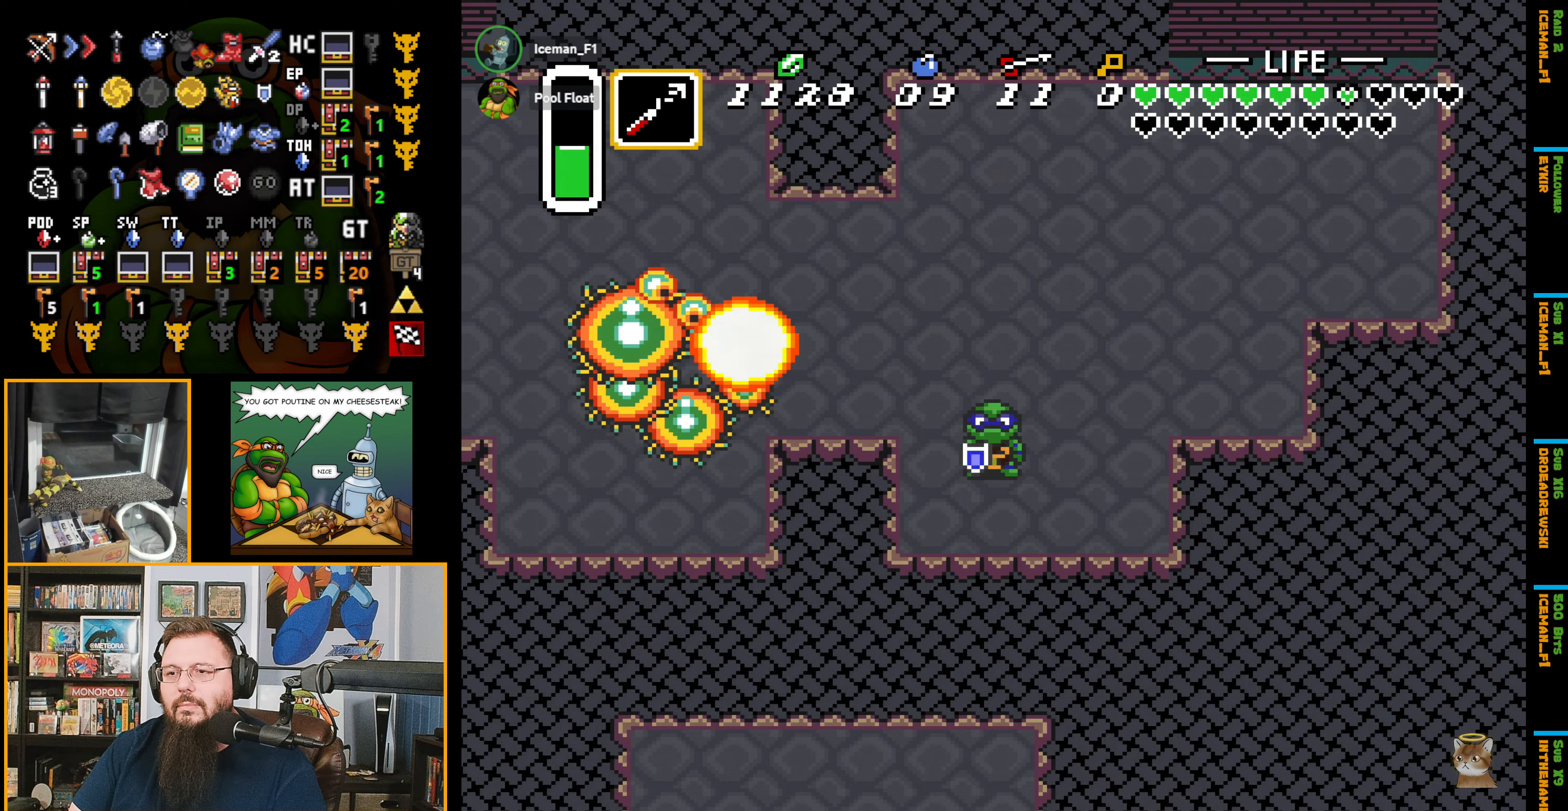
{"buttons": [], "events": [[83, "DPAD_LEFT", "down"], [200, "DPAD_LEFT", "up"], [317, "DPAD_UP", "down"], [417, "DPAD_UP", "up"]]}
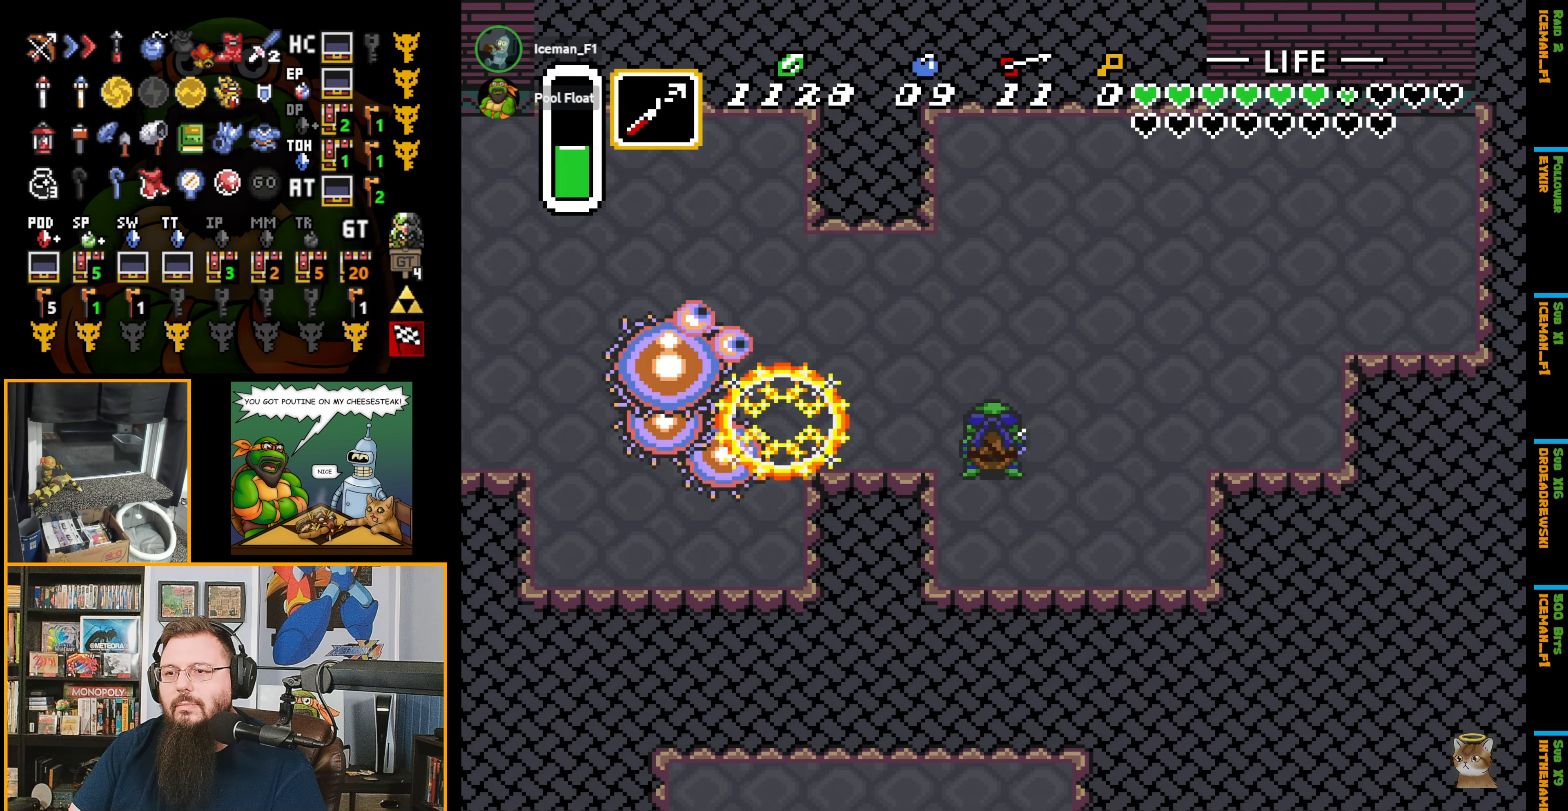
{"buttons": [], "events": [[50, "DPAD_RIGHT", "down"], [100, "DPAD_RIGHT", "up"], [217, "DPAD_DOWN", "down"], [333, "DPAD_DOWN", "up"]]}
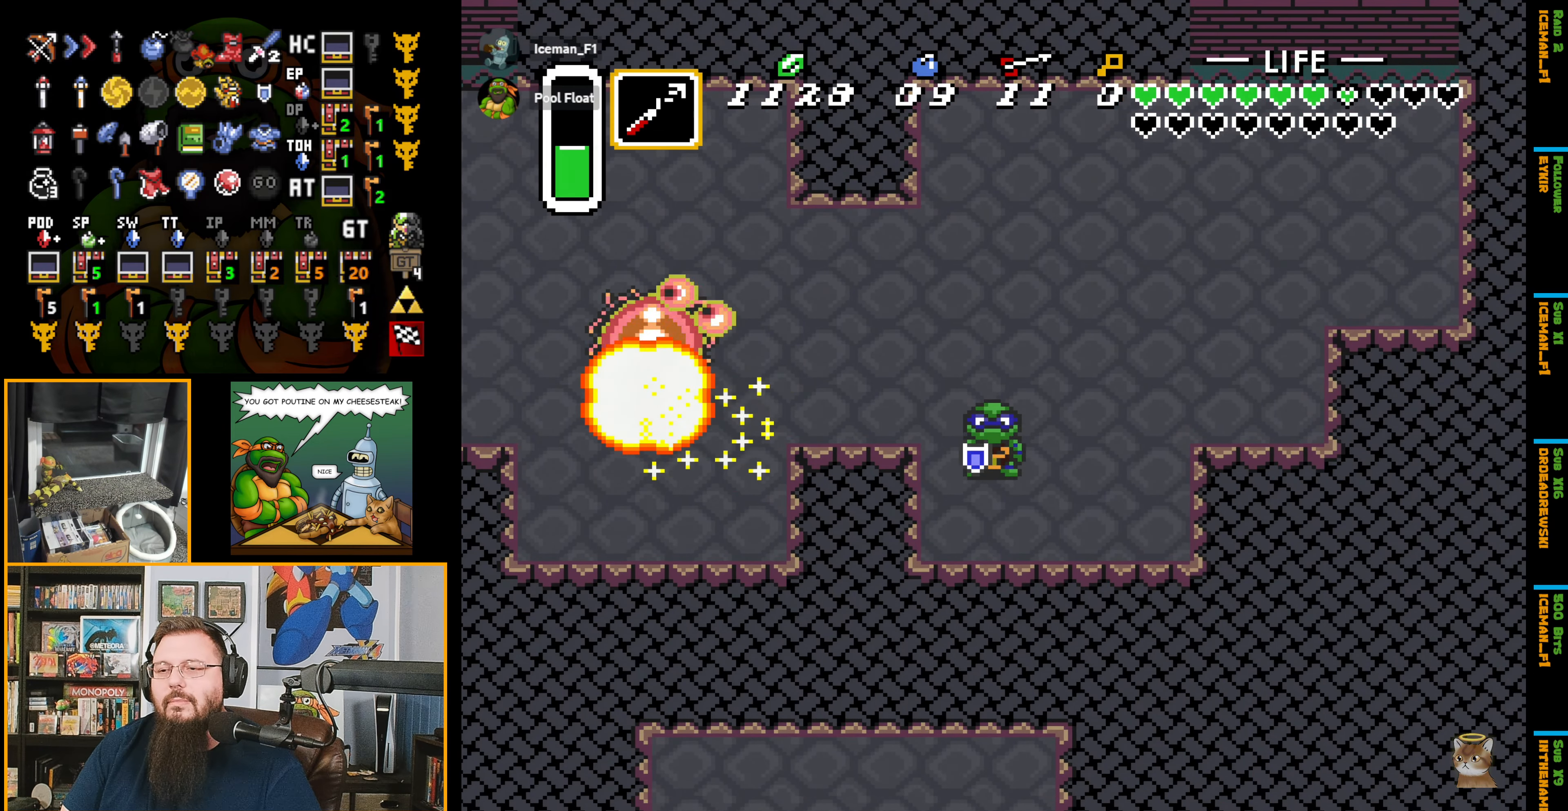
{"buttons": [], "events": []}
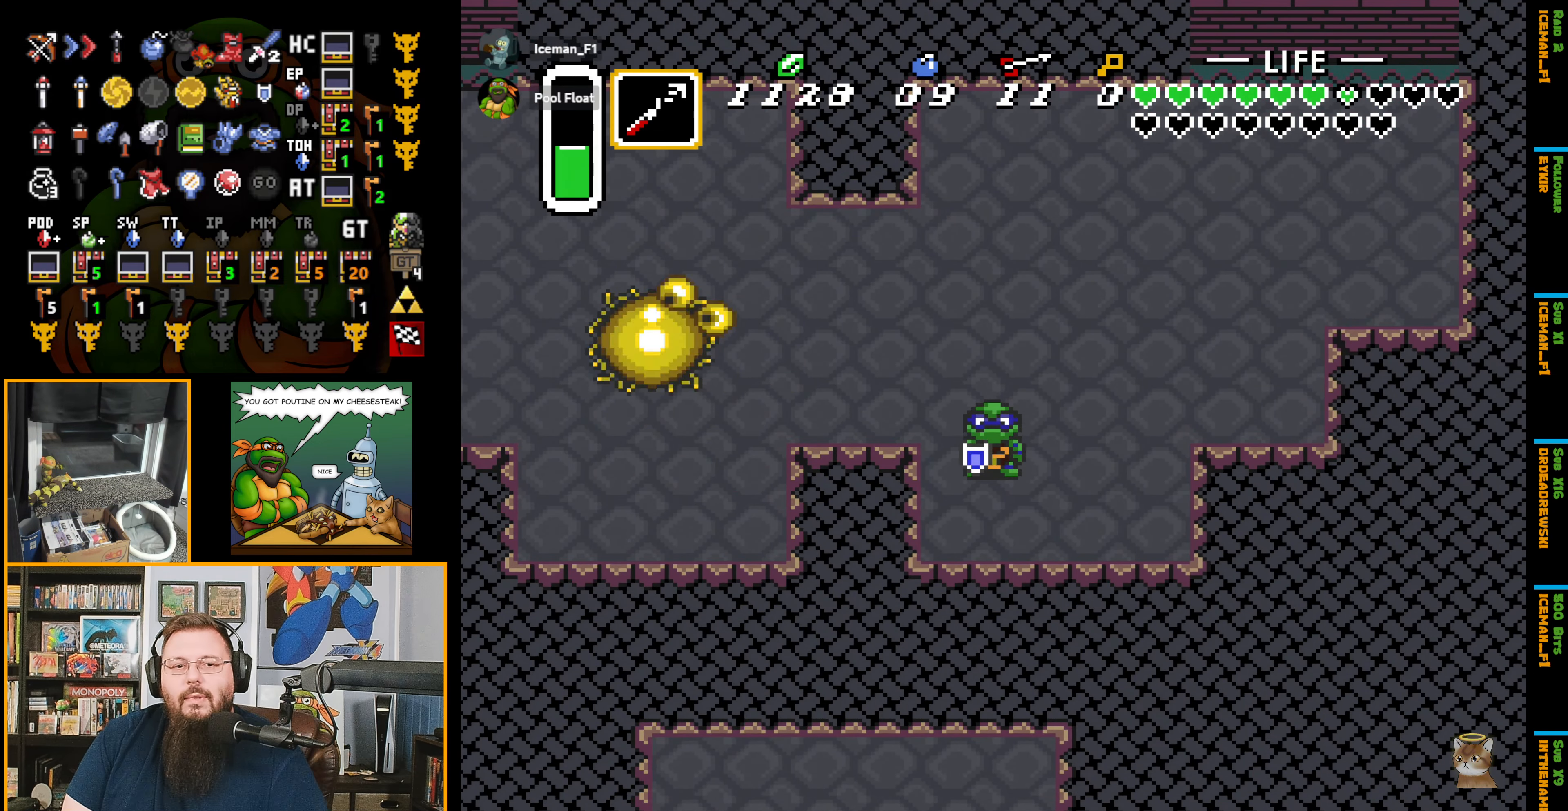
{"buttons": [], "events": []}
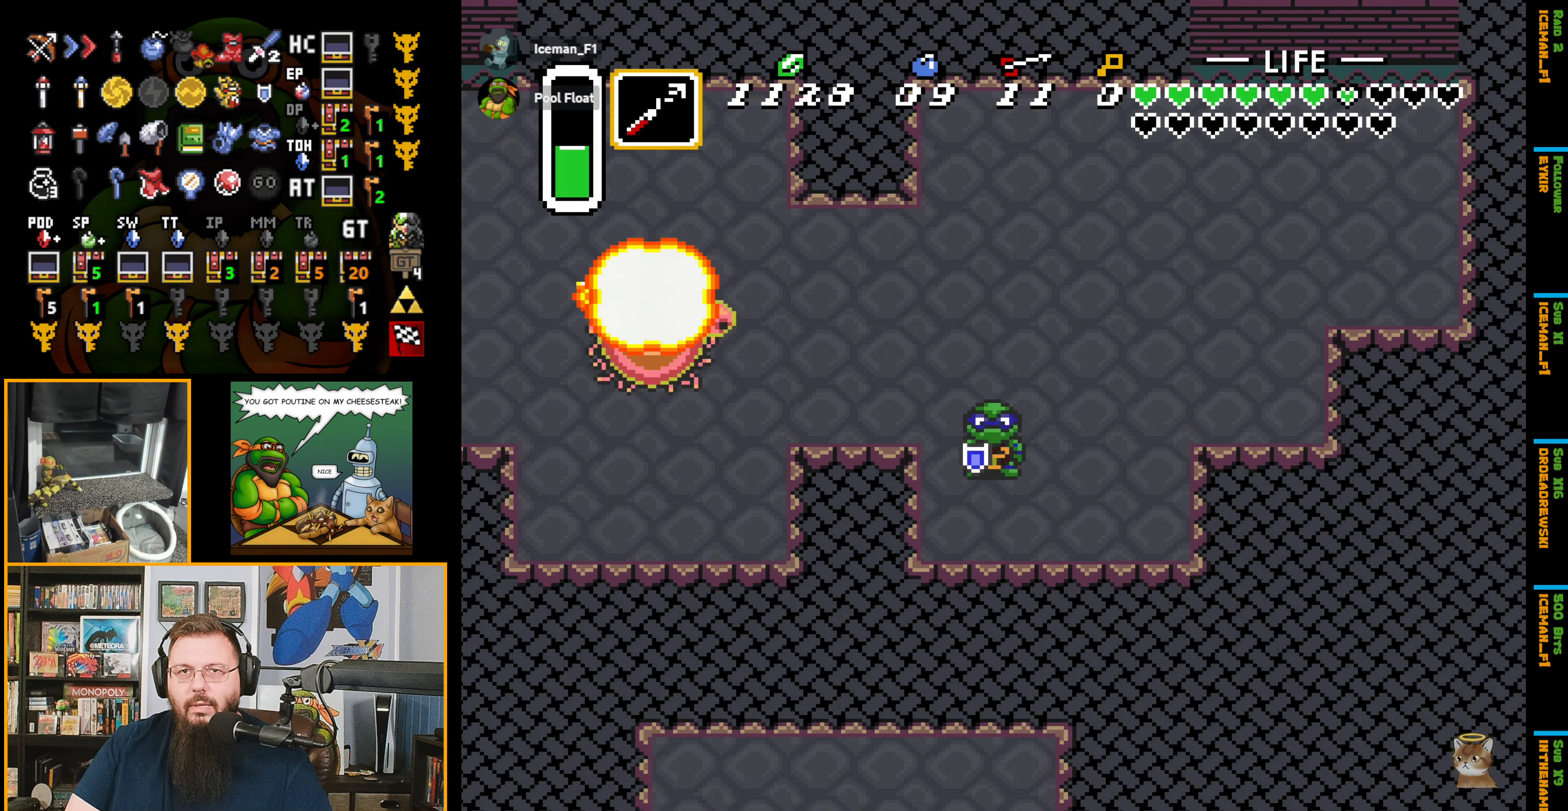
{"buttons": [], "events": []}
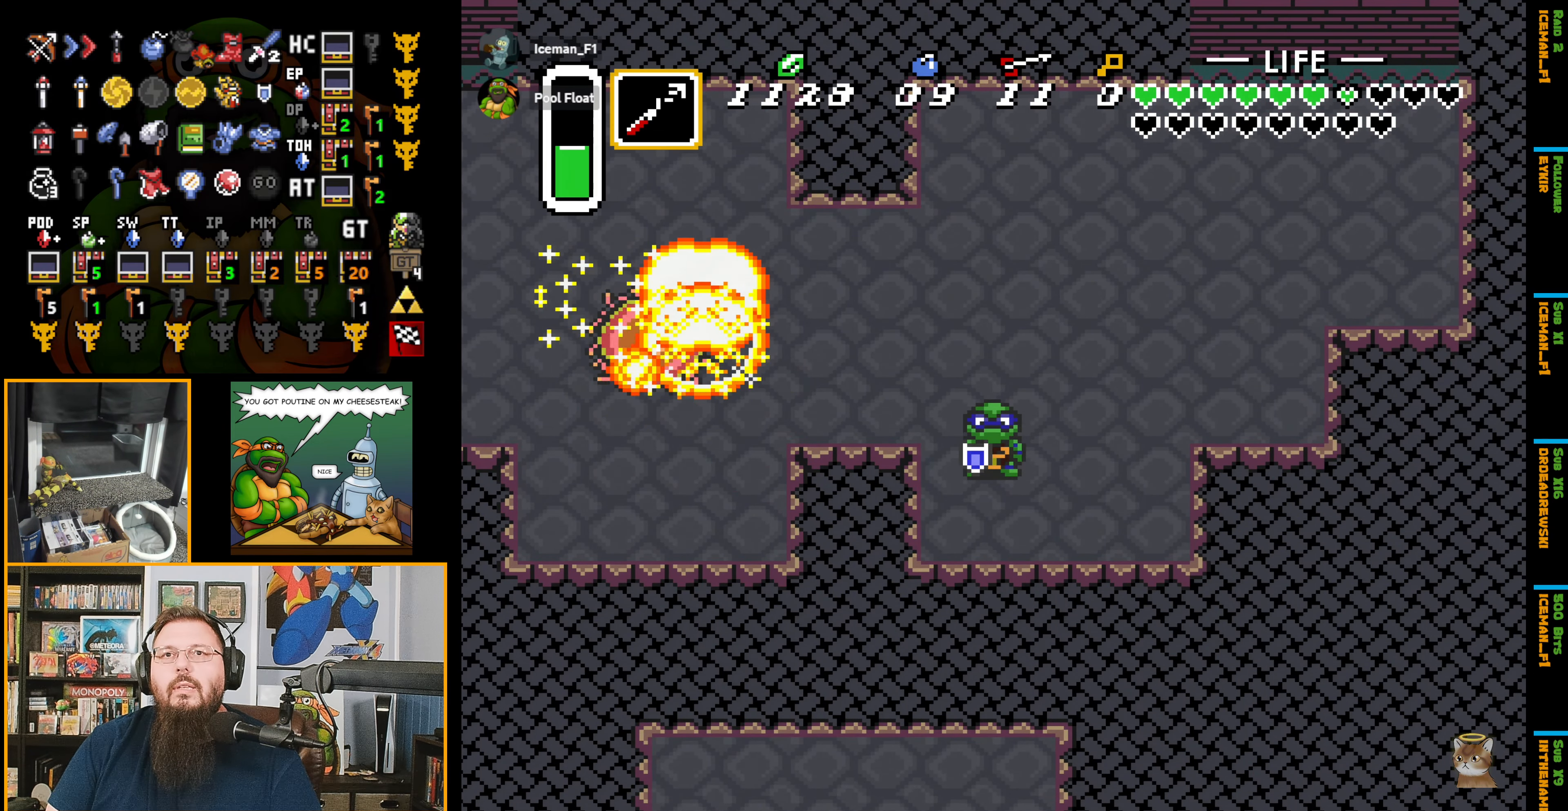
{"buttons": [], "events": []}
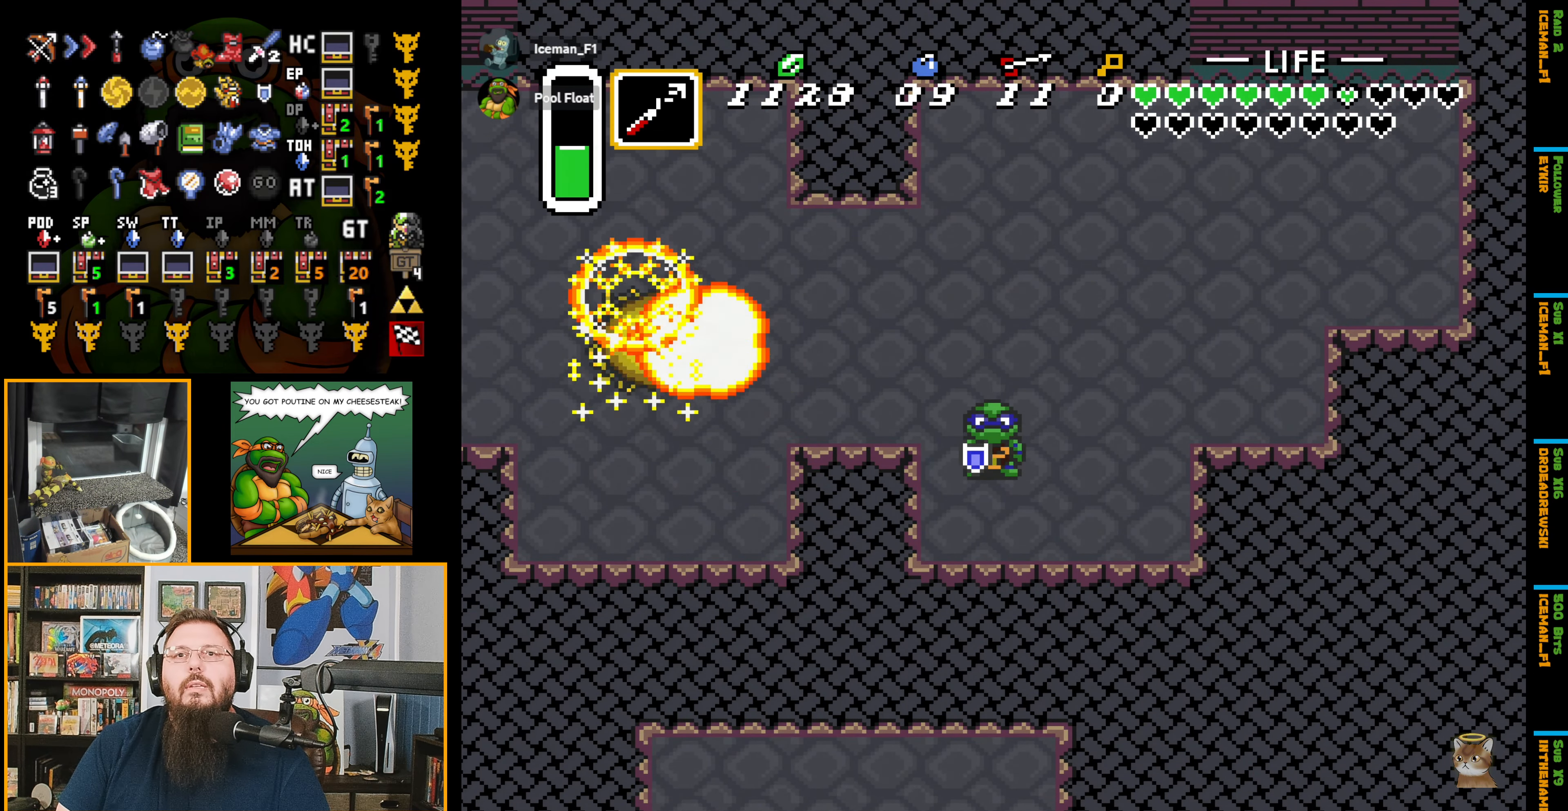
{"buttons": [], "events": []}
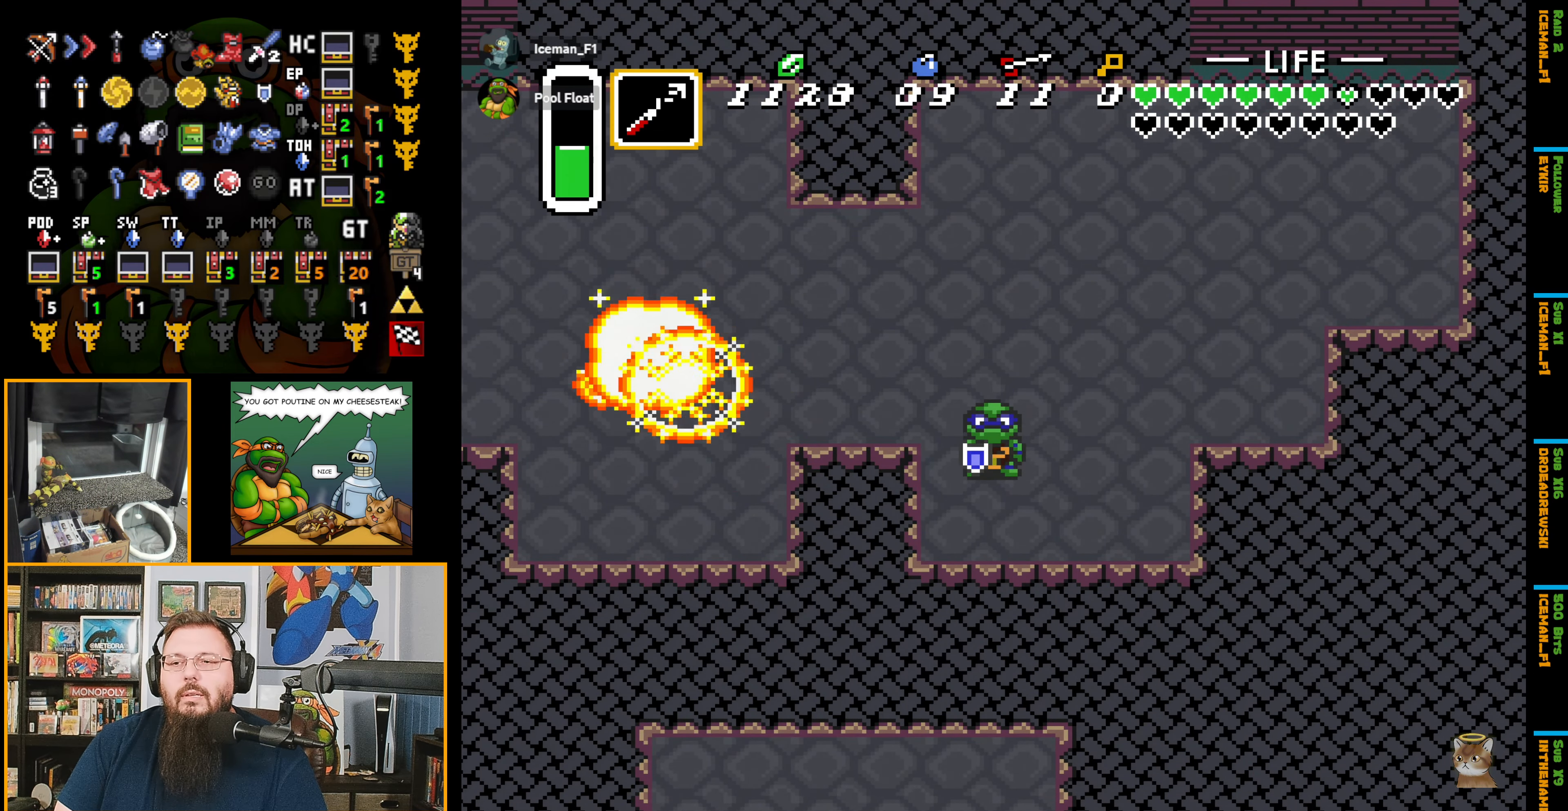
{"buttons": [], "events": []}
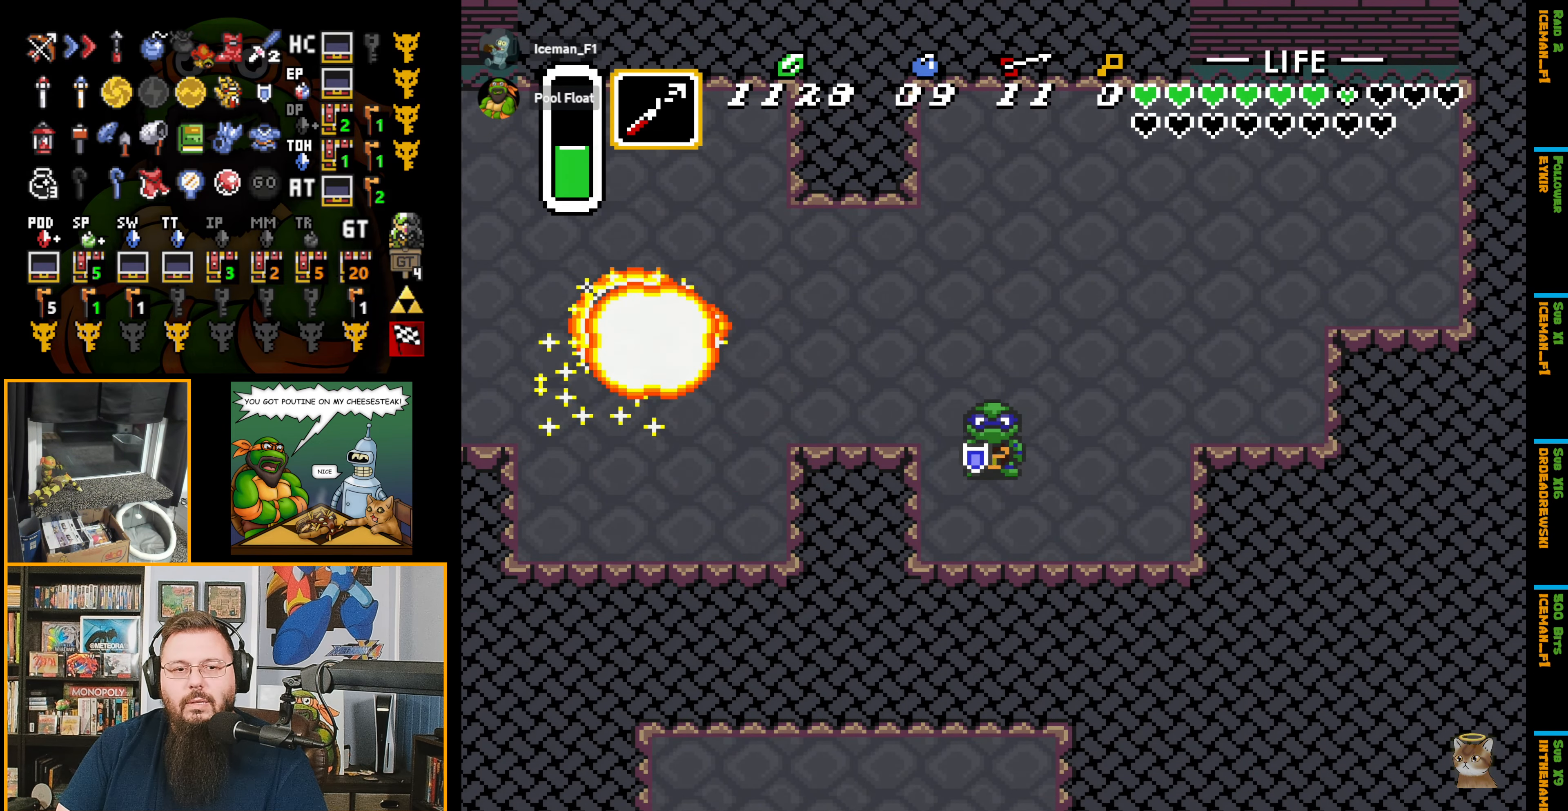
{"buttons": [], "events": []}
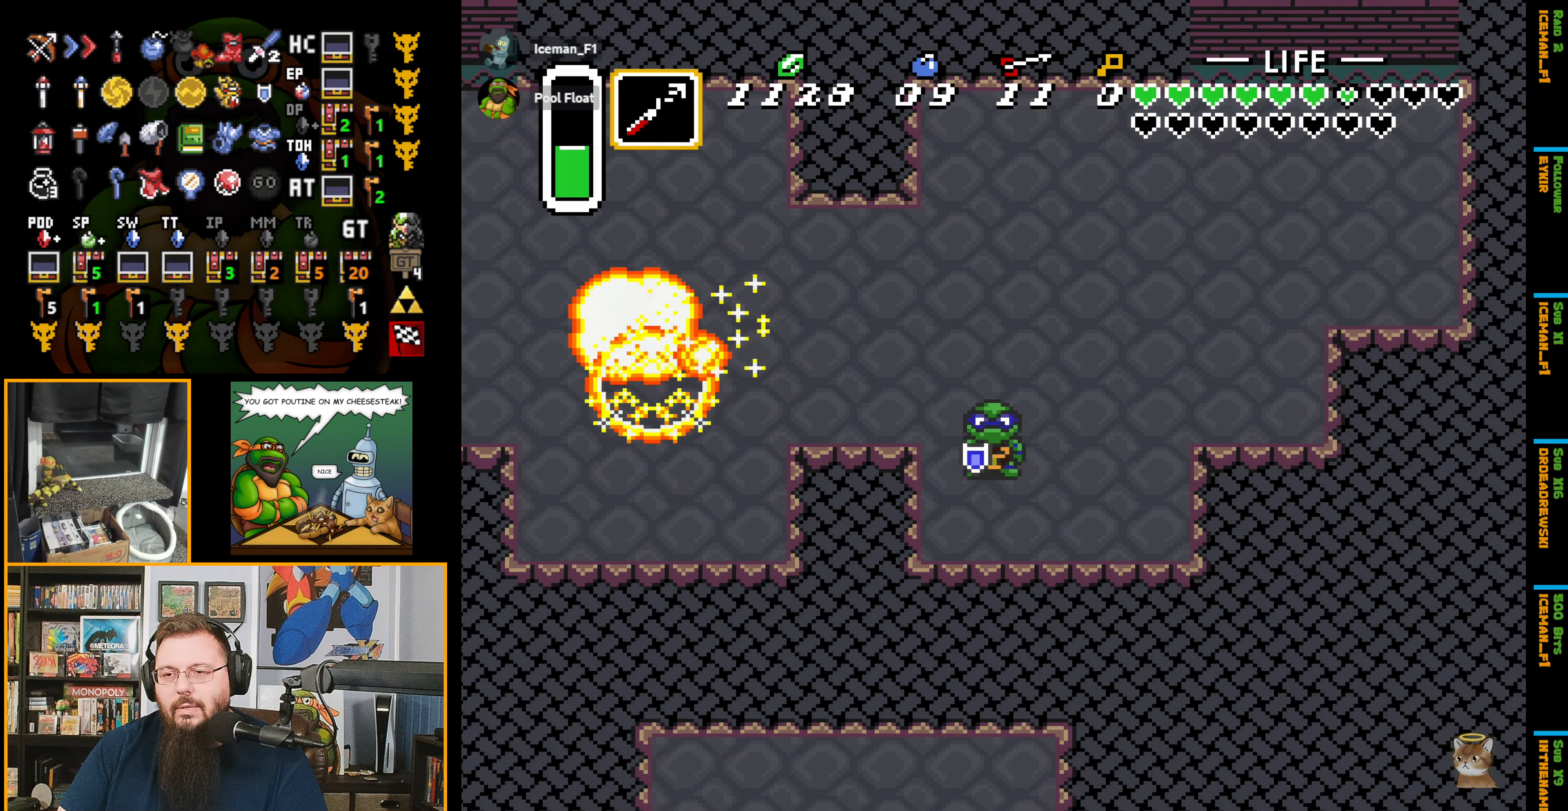
{"buttons": [], "events": [[183, "DPAD_DOWN", "down"], [300, "DPAD_DOWN", "up"]]}
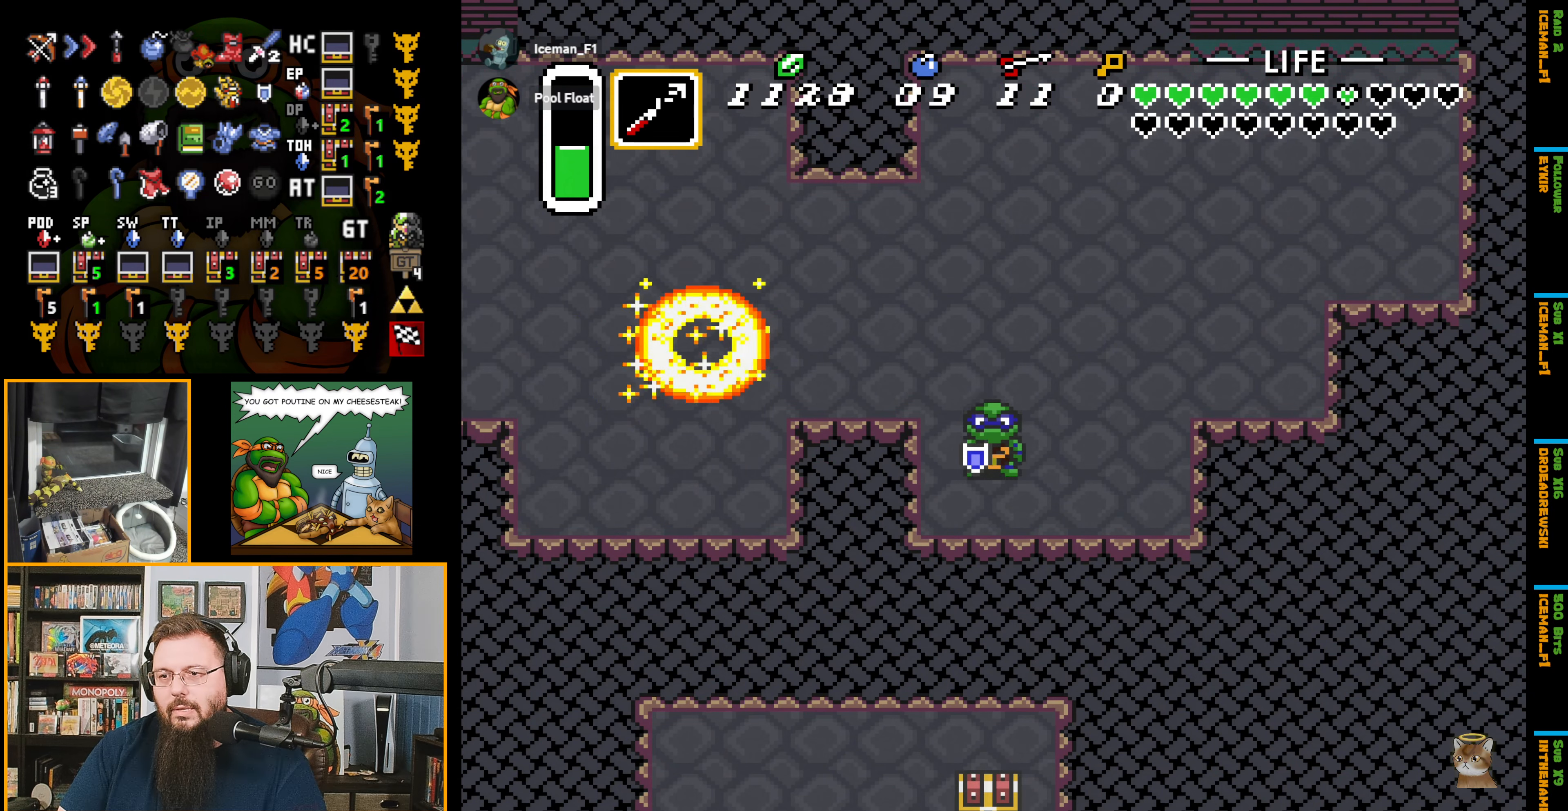
{"buttons": [], "events": [[134, "Y", "down"], [267, "Y", "up"]]}
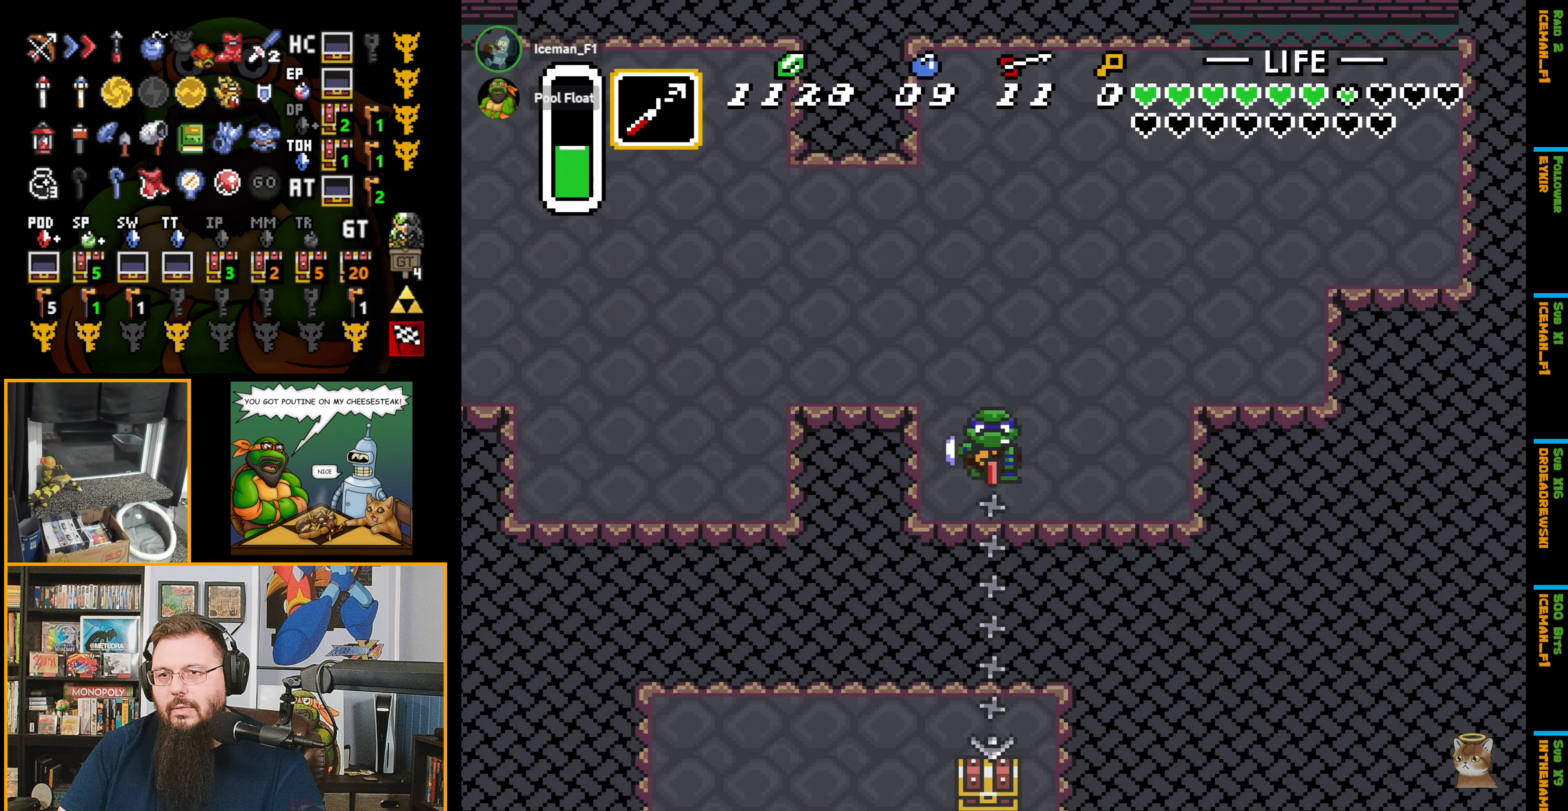
{"buttons": ["DPAD_DOWN", "DPAD_LEFT"], "events": [[234, "DPAD_LEFT", "down"], [434, "DPAD_DOWN", "down"]]}
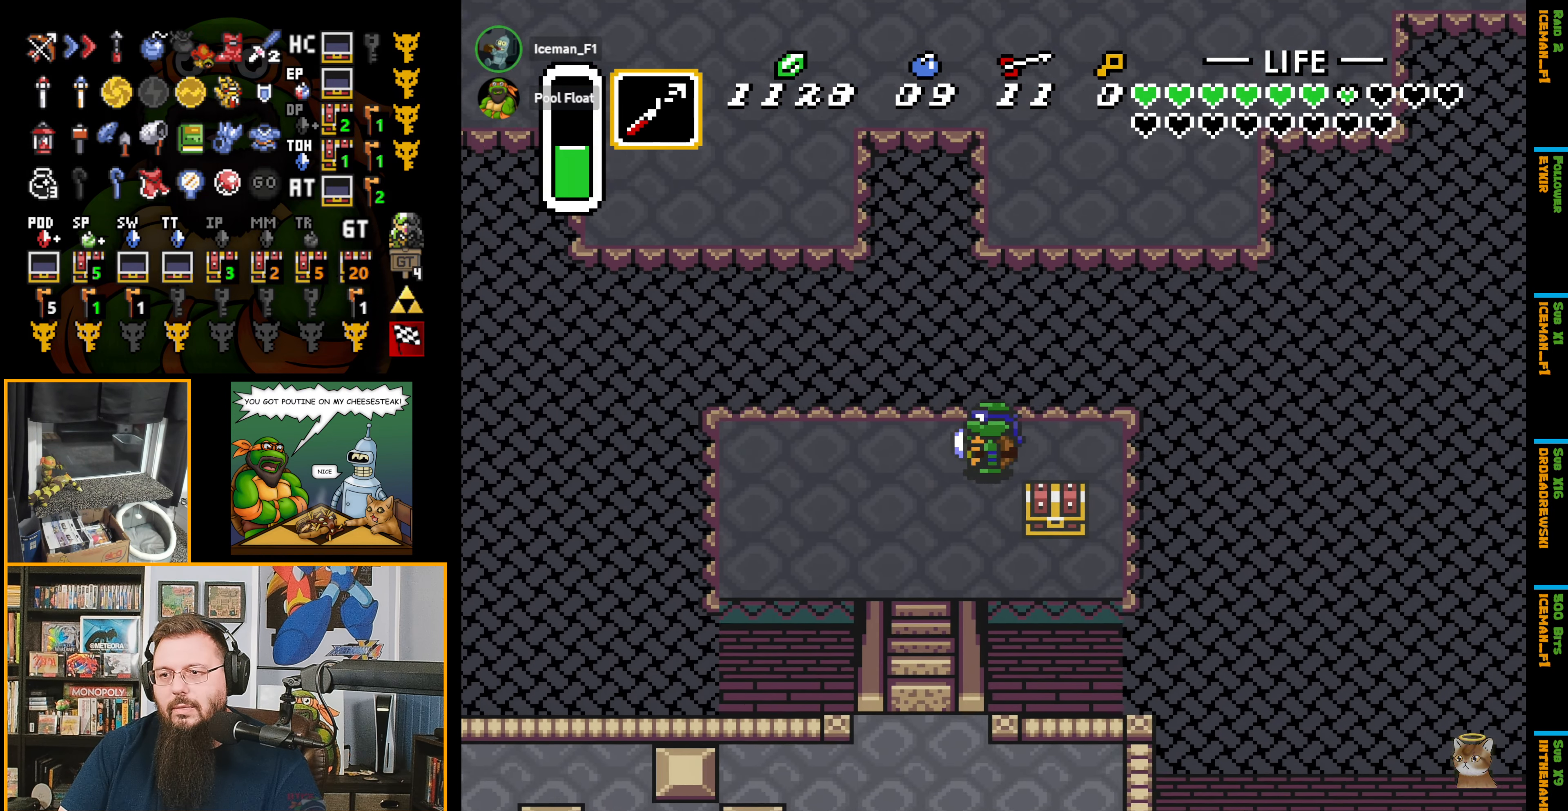
{"buttons": ["DPAD_RIGHT"], "events": [[67, "DPAD_LEFT", "up"], [317, "DPAD_RIGHT", "down"], [450, "DPAD_DOWN", "up"]]}